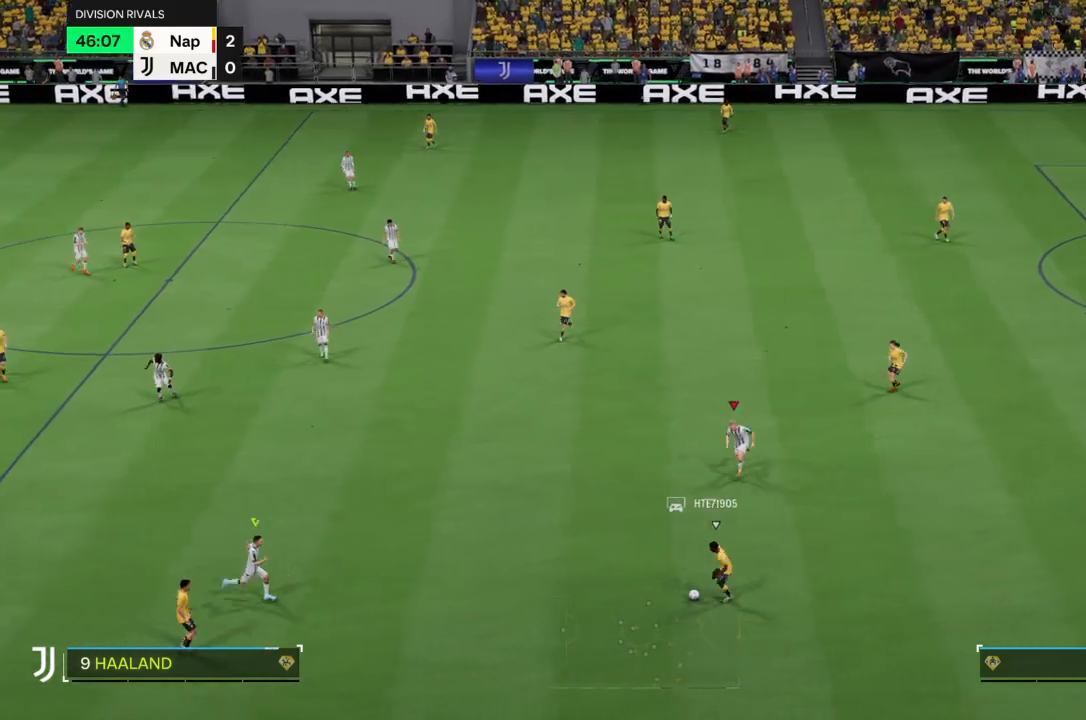
Gameplay with a controller (PlayStation layout); each line is a JSON object with the inputs held at the frame after it. "events" lists button and stick changes between this image and that frame as [ms after this image, input, new state], when the widget could be followed in between. Not read: L3 R3.
{"buttons": [], "left_stick": "down-left", "right_stick": "center", "events": [[401, "L1", "down"], [434, "CROSS", "up"], [434, "R1", "up"], [467, "left_stick", "down-left"], [501, "L1", "up"]]}
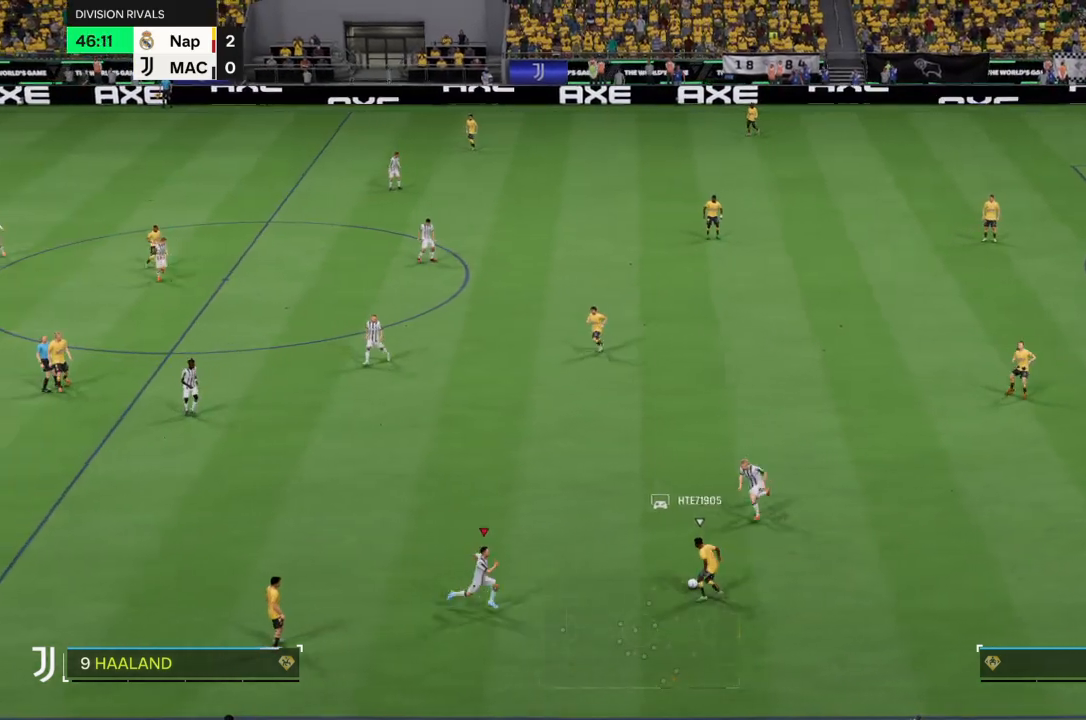
{"buttons": ["R2"], "left_stick": "left", "right_stick": "center"}
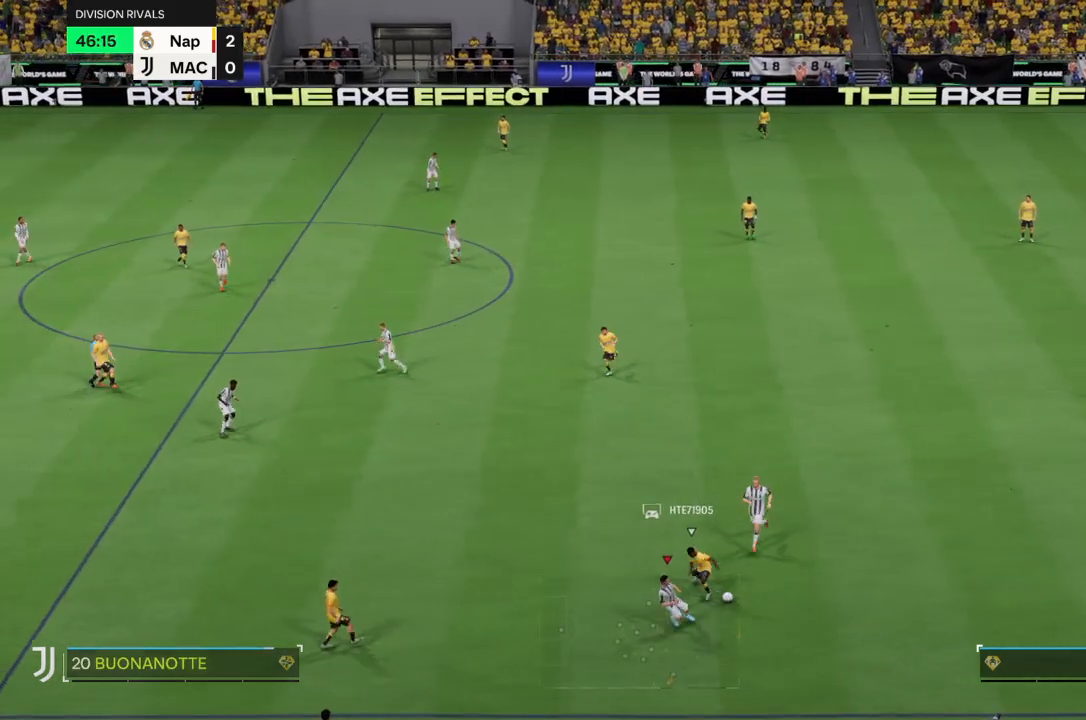
{"buttons": ["R2"], "left_stick": "left", "right_stick": "center", "events": []}
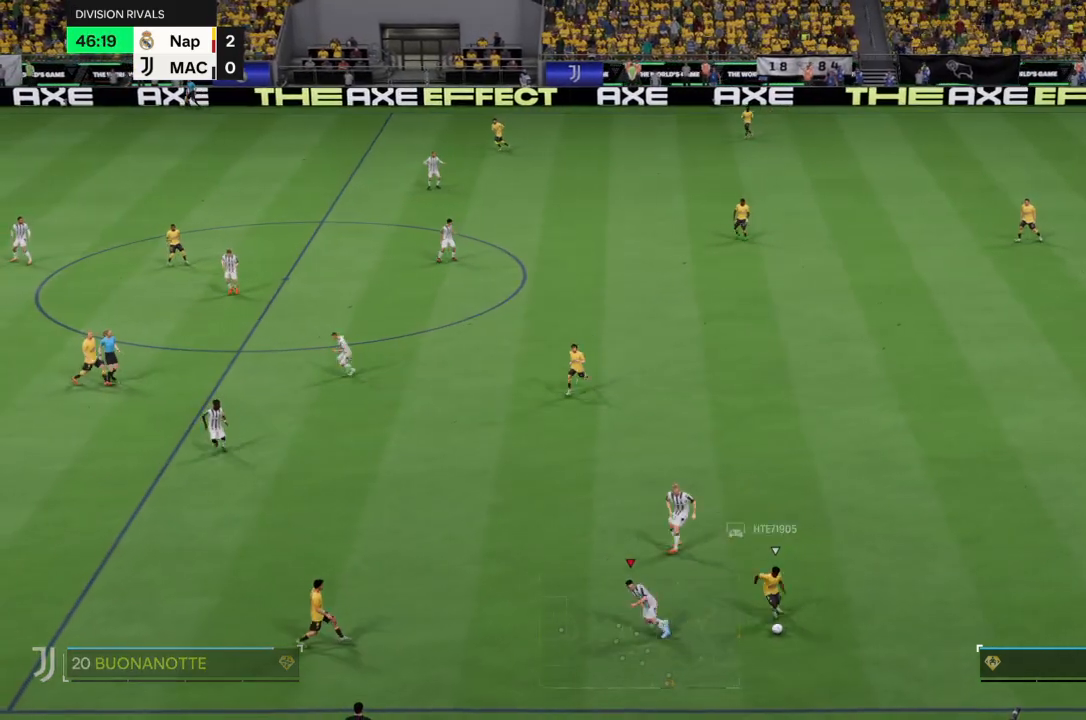
{"buttons": ["R2"], "left_stick": "down-right", "right_stick": "center", "events": [[166, "left_stick", "center"], [233, "left_stick", "down-right"]]}
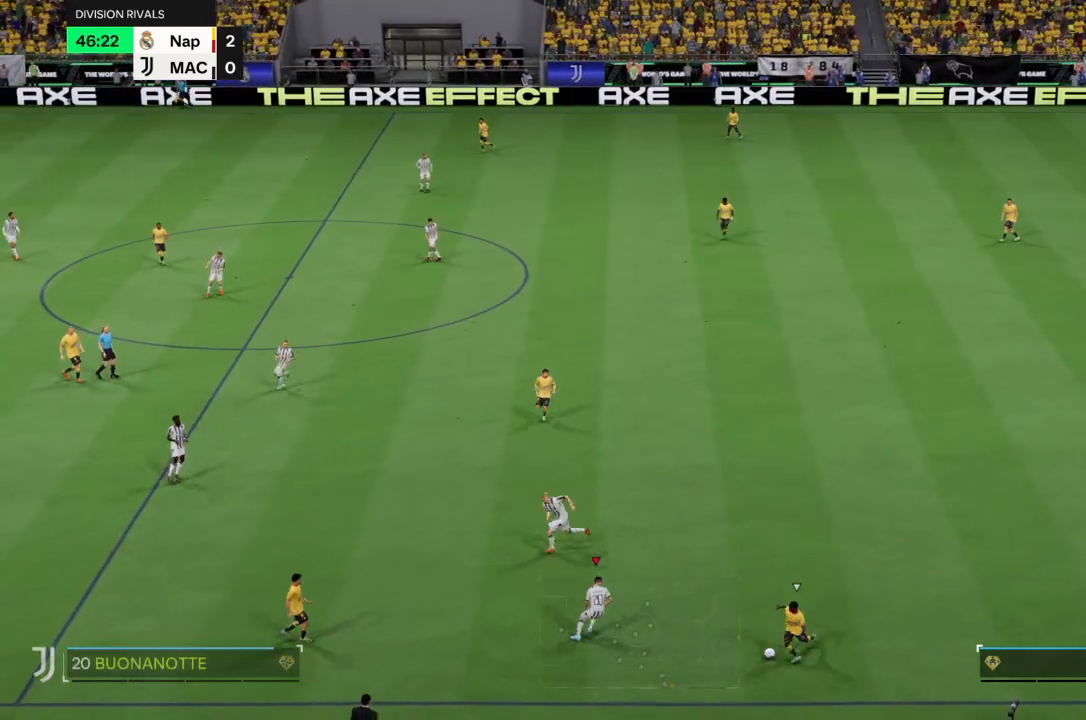
{"buttons": [], "left_stick": "down-right", "right_stick": "center"}
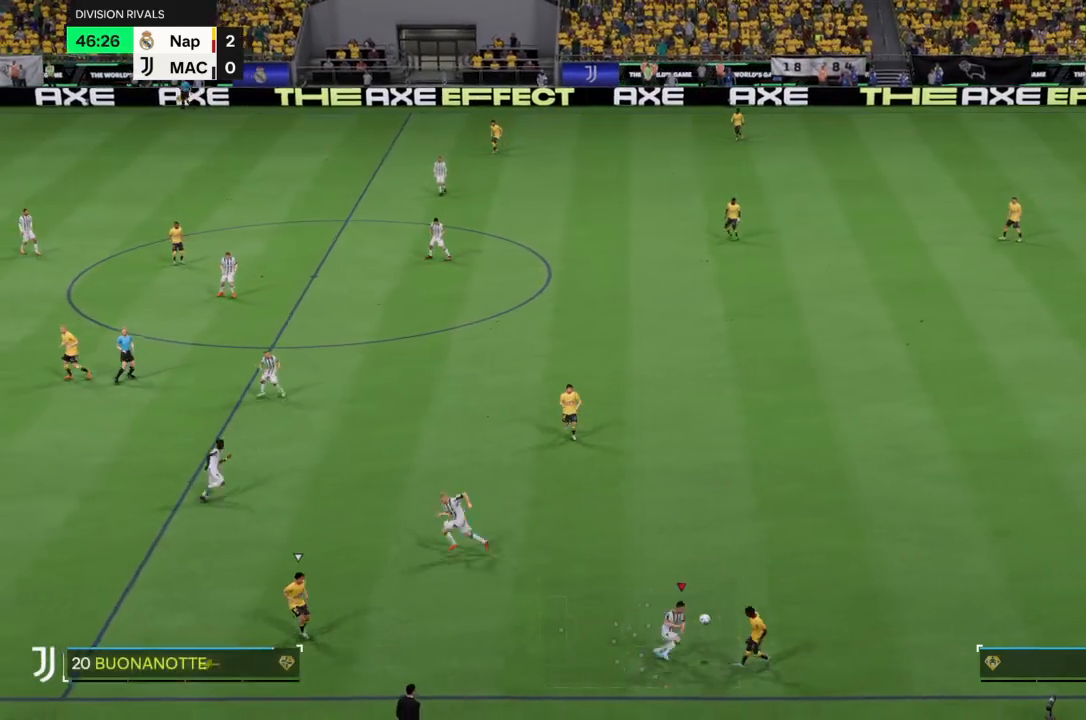
{"buttons": [], "left_stick": "up-right", "right_stick": "center", "events": [[33, "L2", "down"], [133, "left_stick", "up-right"], [200, "L2", "up"]]}
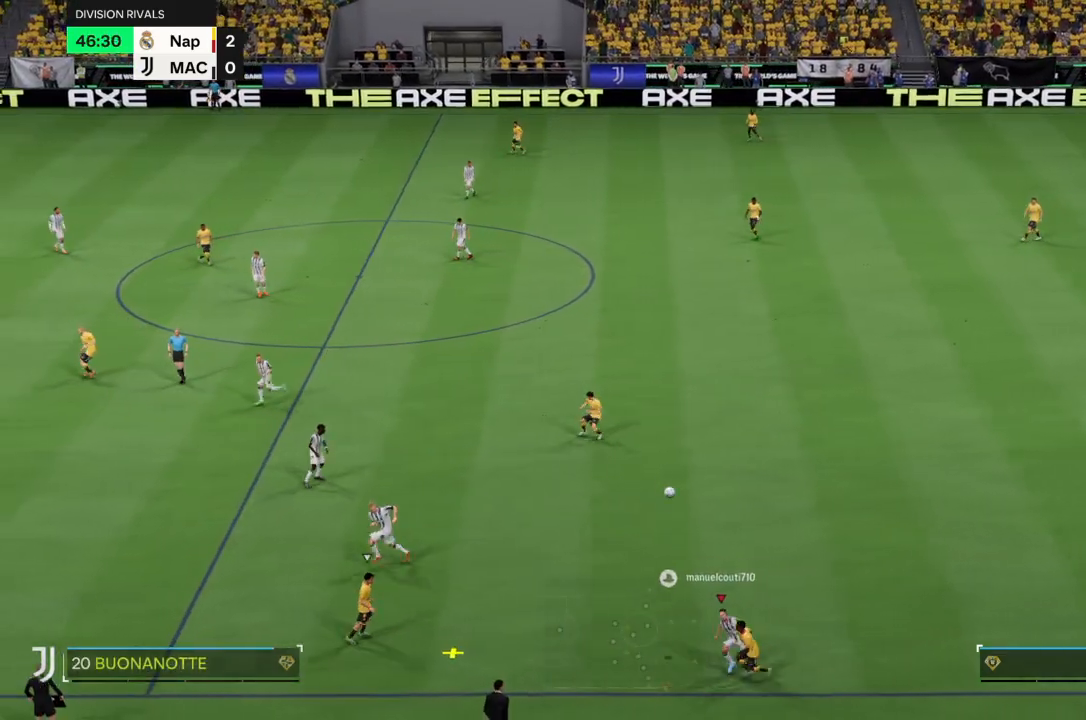
{"buttons": ["CROSS"], "left_stick": "up-left", "right_stick": "center", "events": [[167, "left_stick", "up-left"], [334, "CROSS", "down"]]}
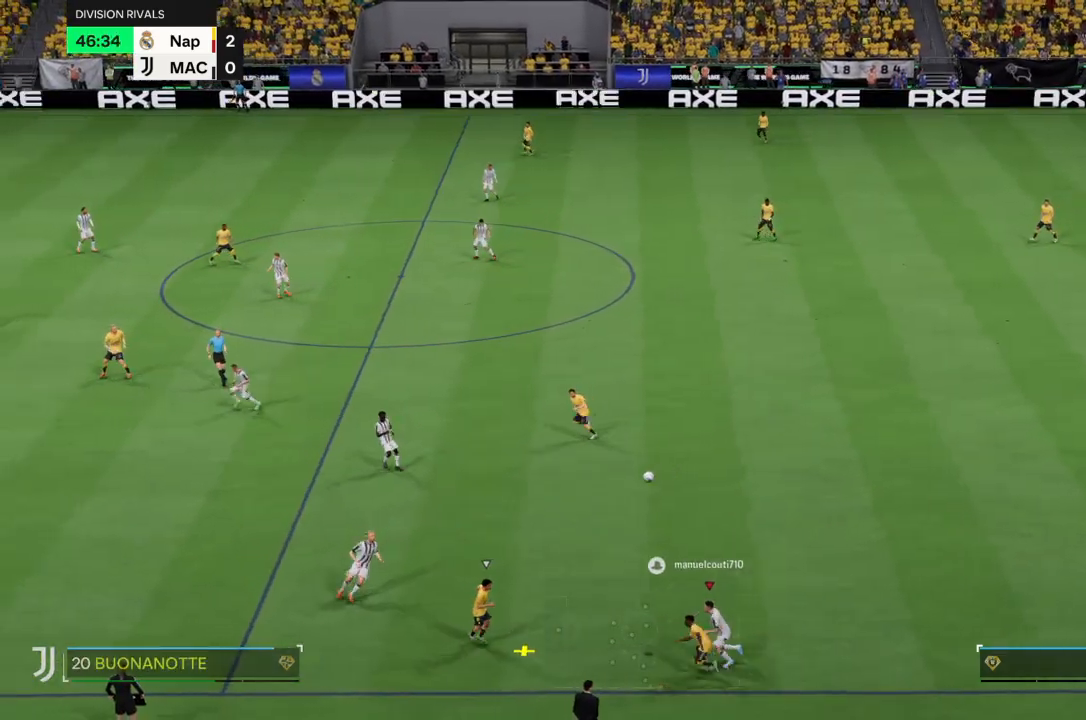
{"buttons": [], "left_stick": "up-left", "right_stick": "center", "events": [[200, "CROSS", "up"], [333, "CROSS", "down"], [467, "CROSS", "up"]]}
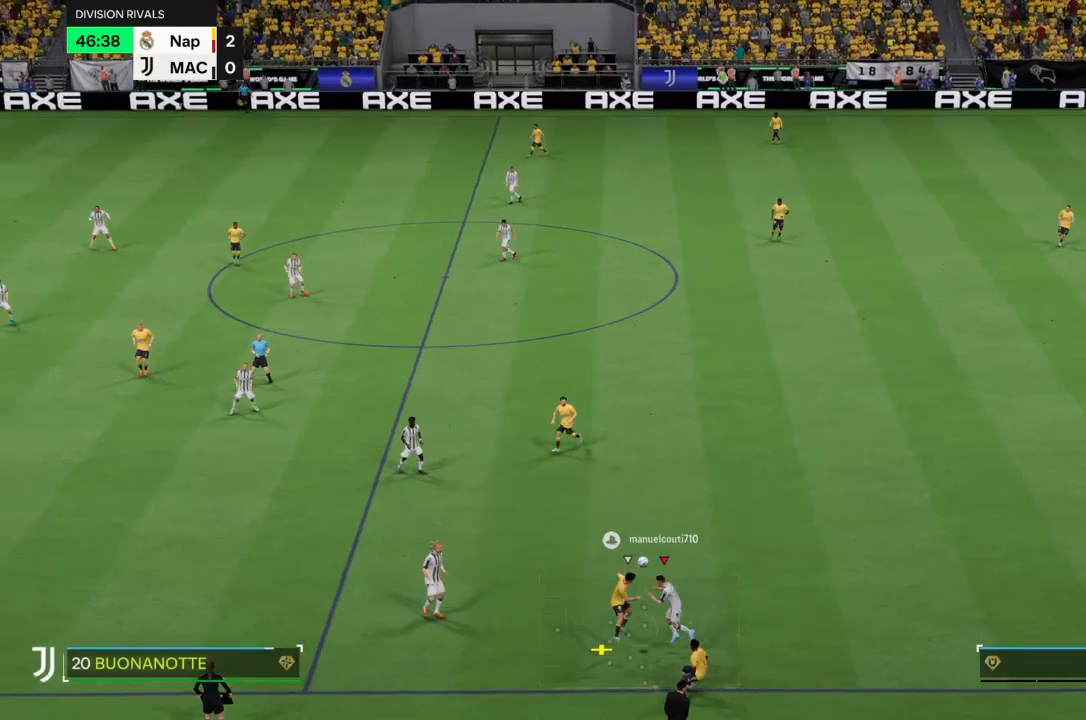
{"buttons": [], "left_stick": "up-left", "right_stick": "center", "events": []}
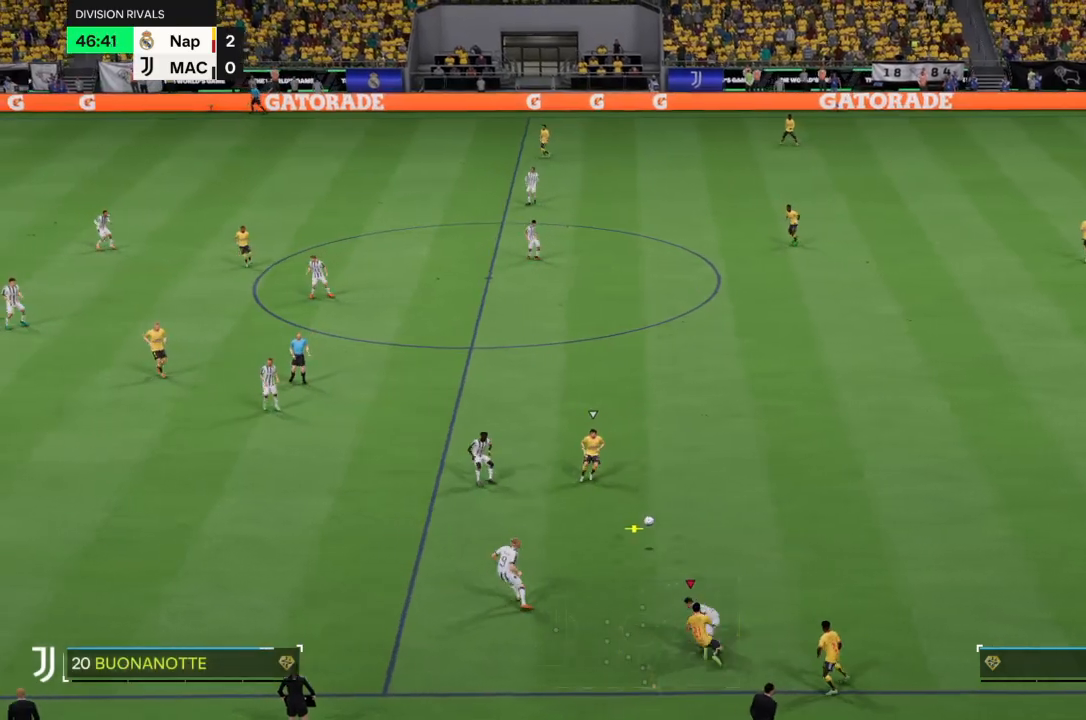
{"buttons": ["R2"], "left_stick": "right", "right_stick": "center", "events": [[66, "left_stick", "up"], [200, "left_stick", "down-right"], [300, "L1", "down"], [400, "left_stick", "right"], [433, "L1", "up"], [433, "R2", "down"]]}
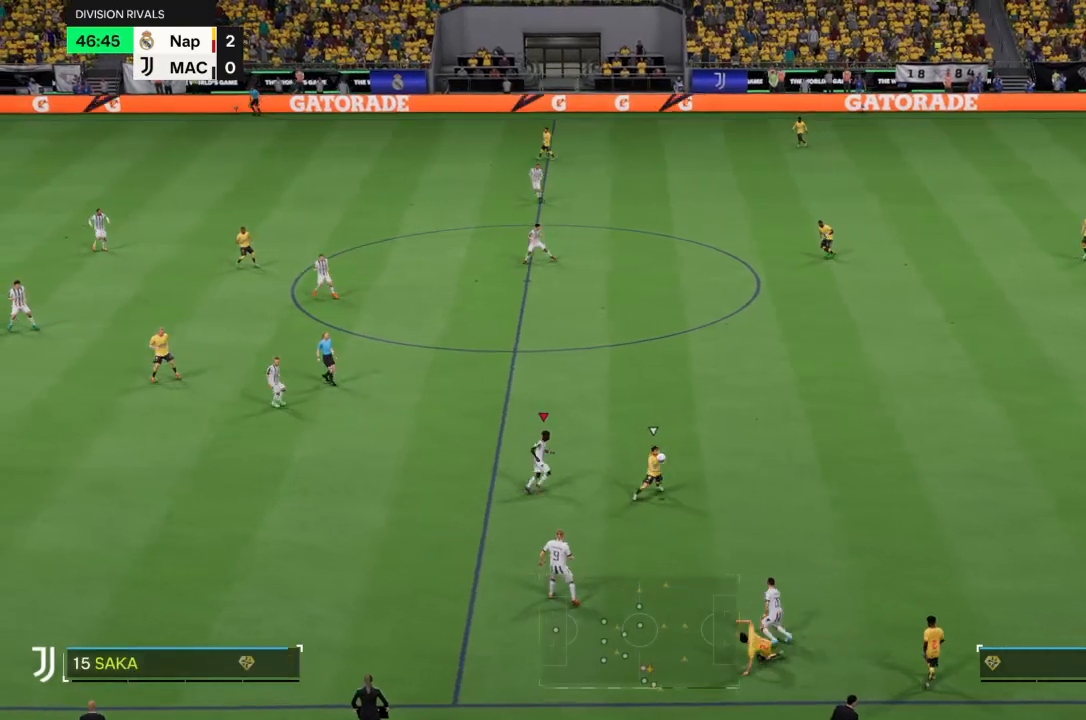
{"buttons": ["R2"], "left_stick": "right", "right_stick": "center", "events": [[67, "R2", "up"], [234, "R2", "down"]]}
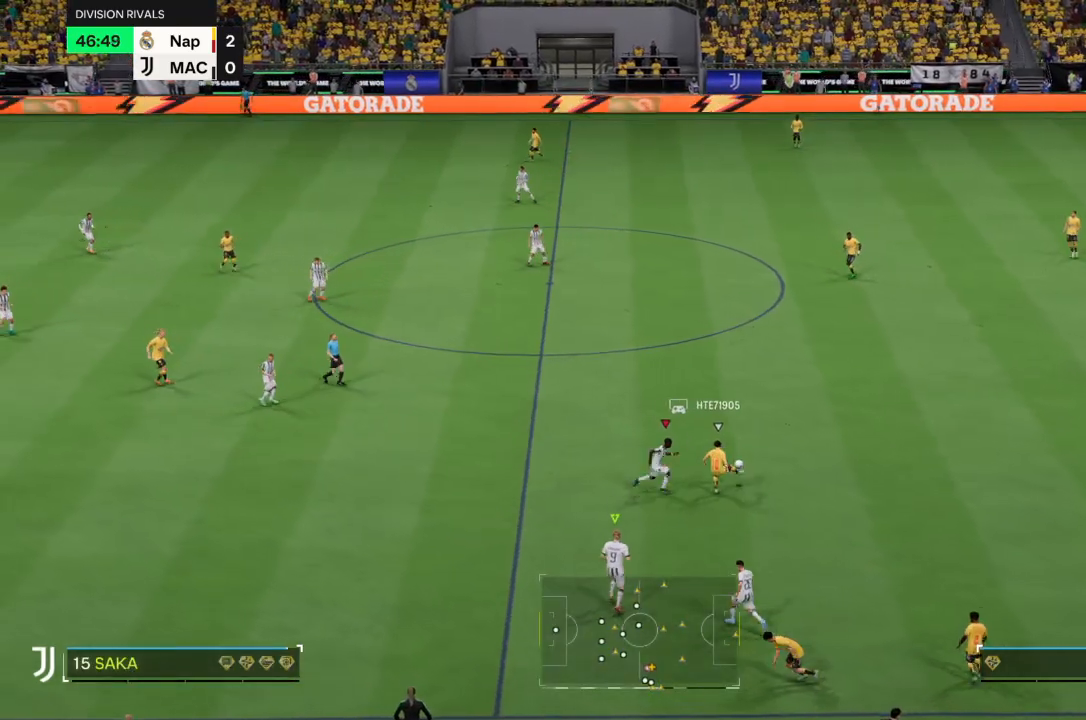
{"buttons": ["R2"], "left_stick": "up-right", "right_stick": "center", "events": [[267, "CIRCLE", "down"], [267, "left_stick", "up-right"], [400, "CIRCLE", "up"]]}
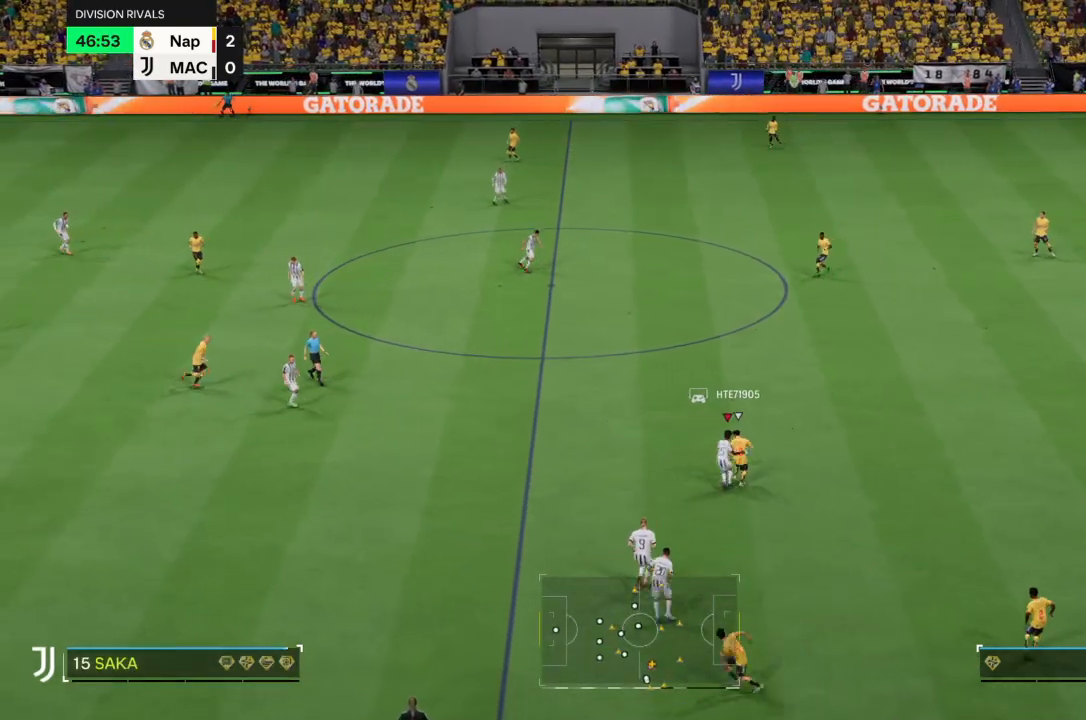
{"buttons": ["R2"], "left_stick": "up-left", "right_stick": "center", "events": [[300, "left_stick", "up"], [501, "left_stick", "up-left"]]}
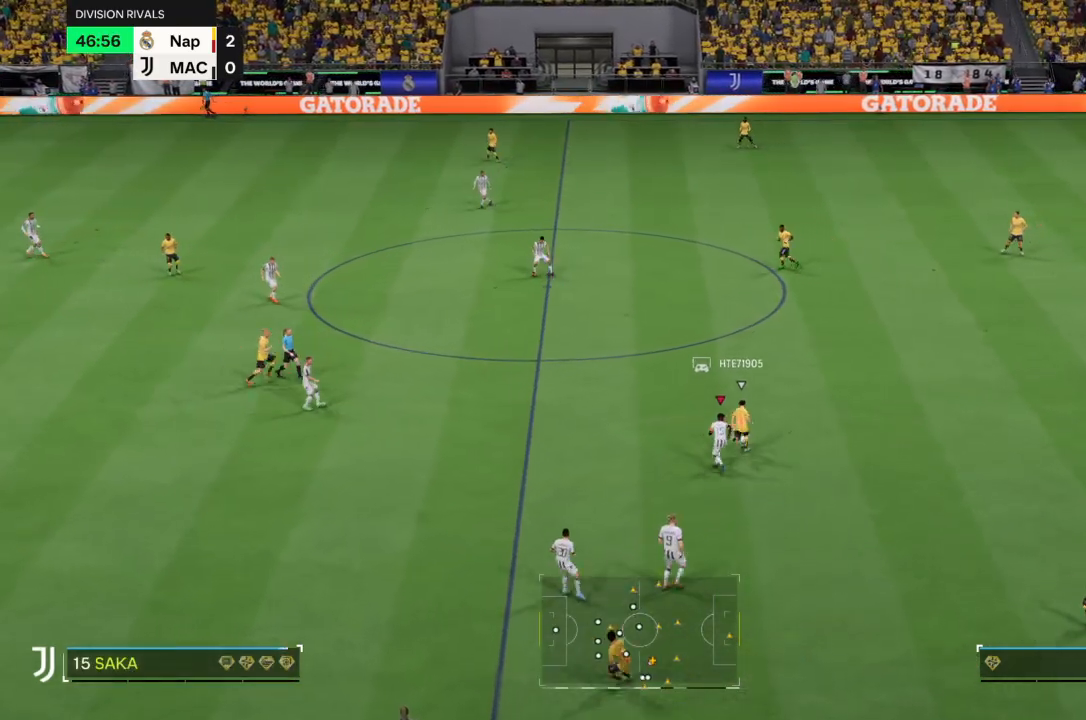
{"buttons": ["R2"], "left_stick": "up-left", "right_stick": "center", "events": []}
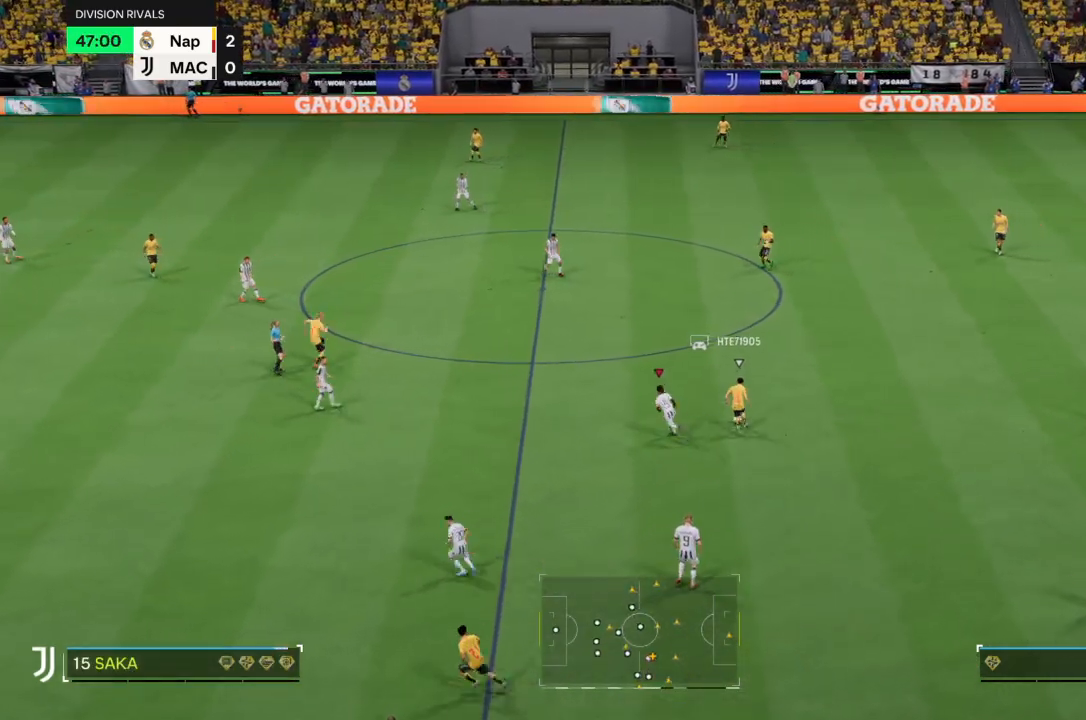
{"buttons": ["R2"], "left_stick": "up", "right_stick": "center", "events": [[300, "left_stick", "up"]]}
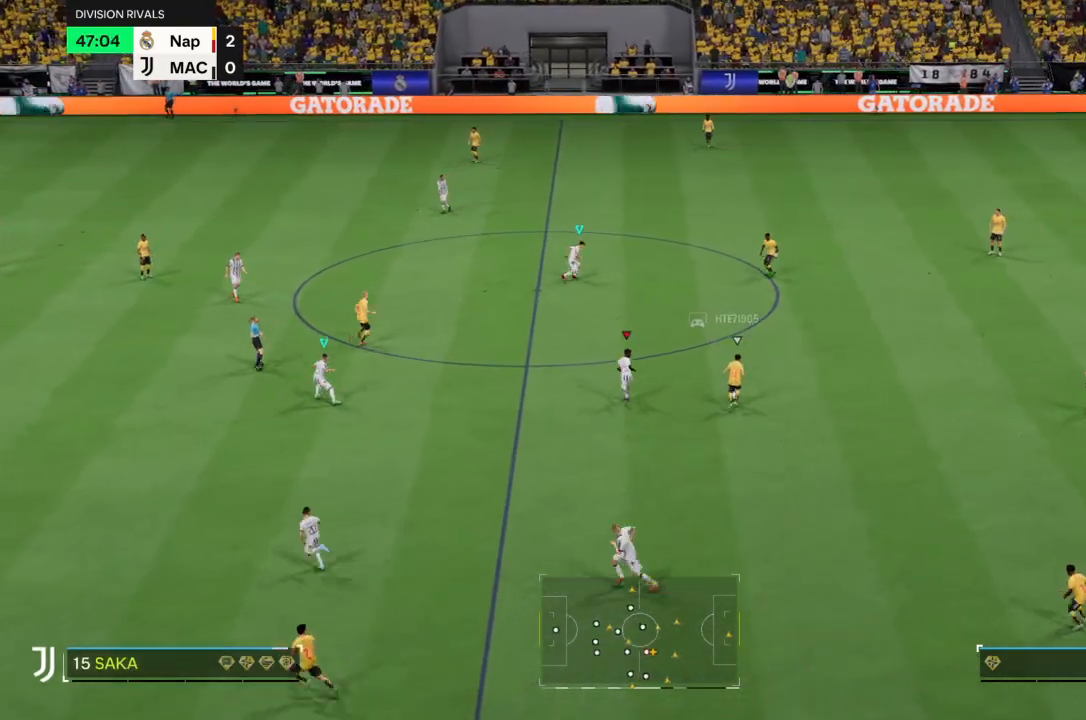
{"buttons": ["R2"], "left_stick": "up", "right_stick": "center", "events": []}